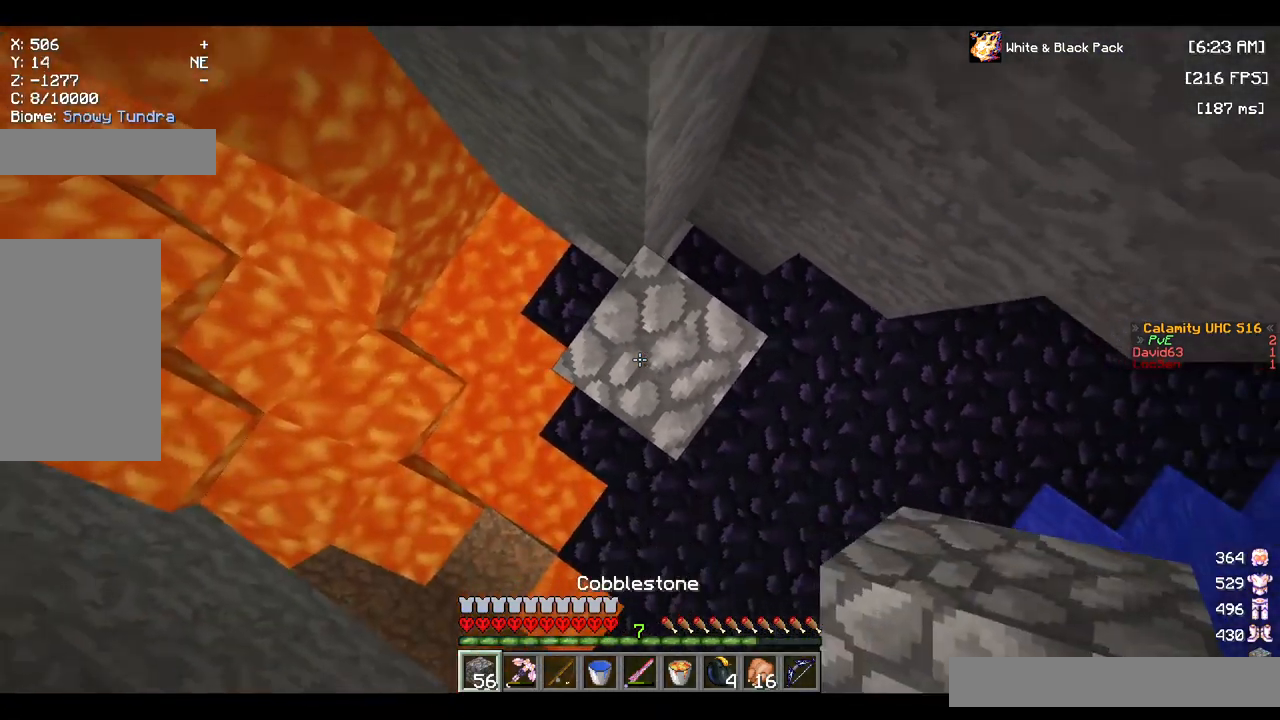
Gameplay with keyboard and mouse; each line is a JSON object with the keys and mouse buttons held at the frame after it. "events" lists presses ("down") and releases ("up") of "a", "d", "s", "space", "w", "mouse_left" and "mouse_right" between this image and that frame as [ms after this image, input, new state], when the widget could be followed in between. "mouse_left", "mouse_right" = the "left", "right" buttons of the "mouse" list. No other keys are recorded. Fast repeated clicks can show as one long hold. Mouse movement is not recorded.
{"keys": [], "mouse": [], "events": [[33, "mouse_right", "down"], [33, "space", "up"], [150, "mouse_right", "up"], [267, "a", "down"], [484, "a", "up"]]}
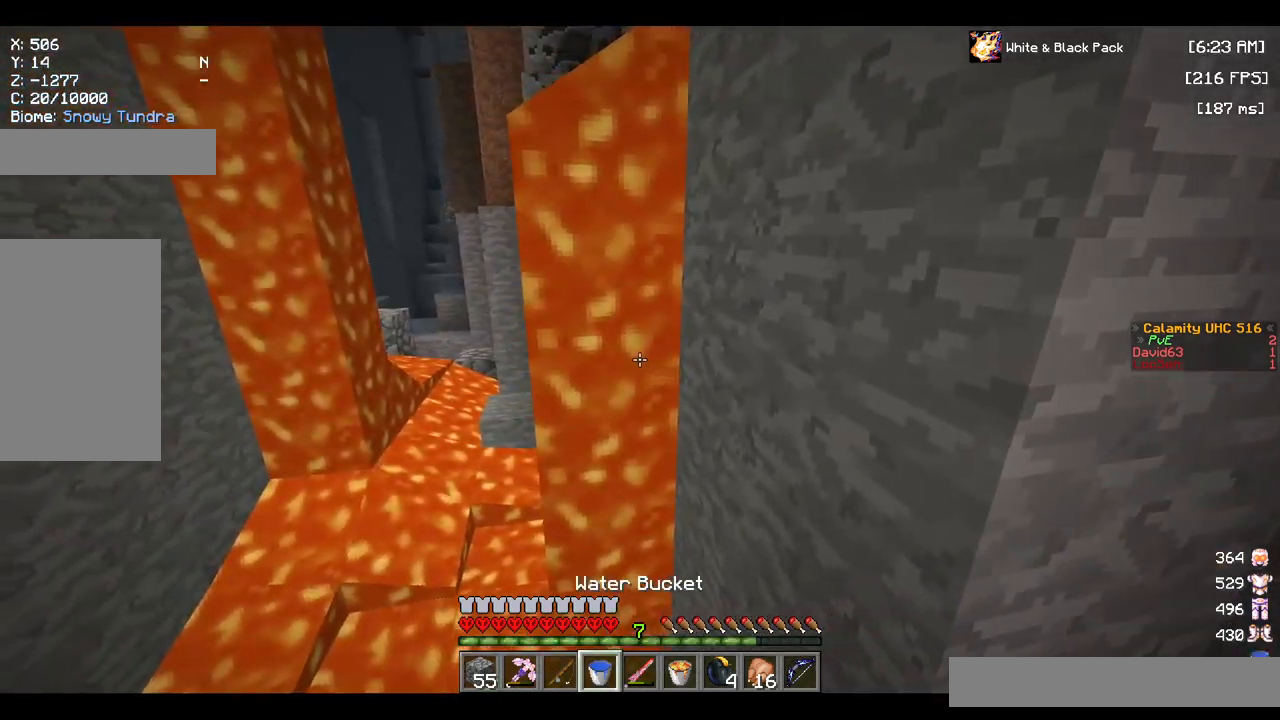
{"keys": [], "mouse": [], "events": []}
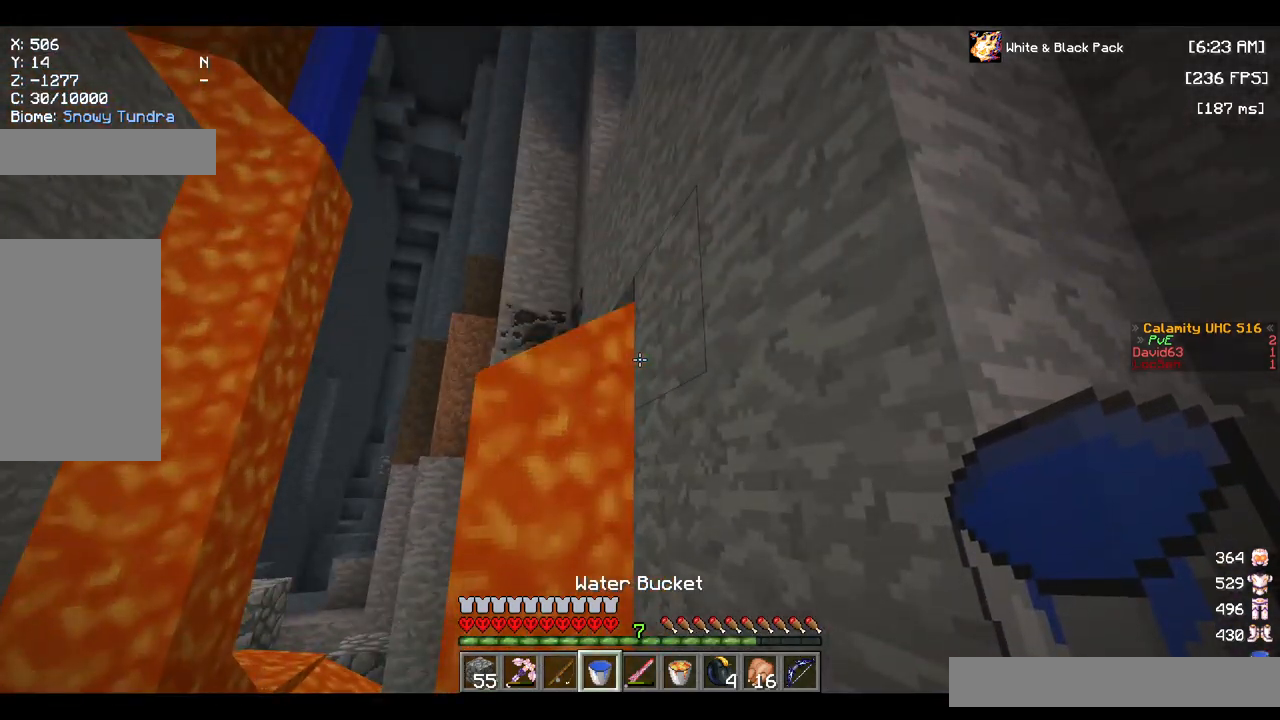
{"keys": [], "mouse": [], "events": [[250, "a", "down"], [450, "a", "up"]]}
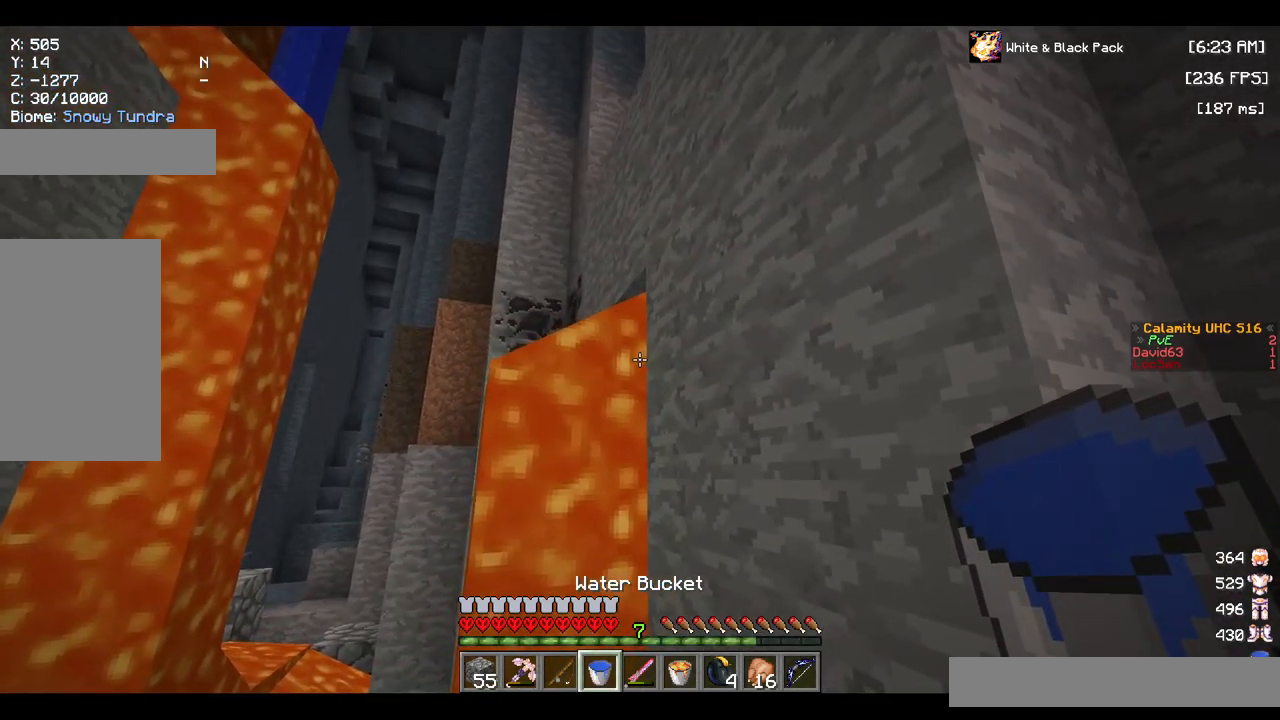
{"keys": [], "mouse": [], "events": [[17, "a", "down"], [217, "a", "up"]]}
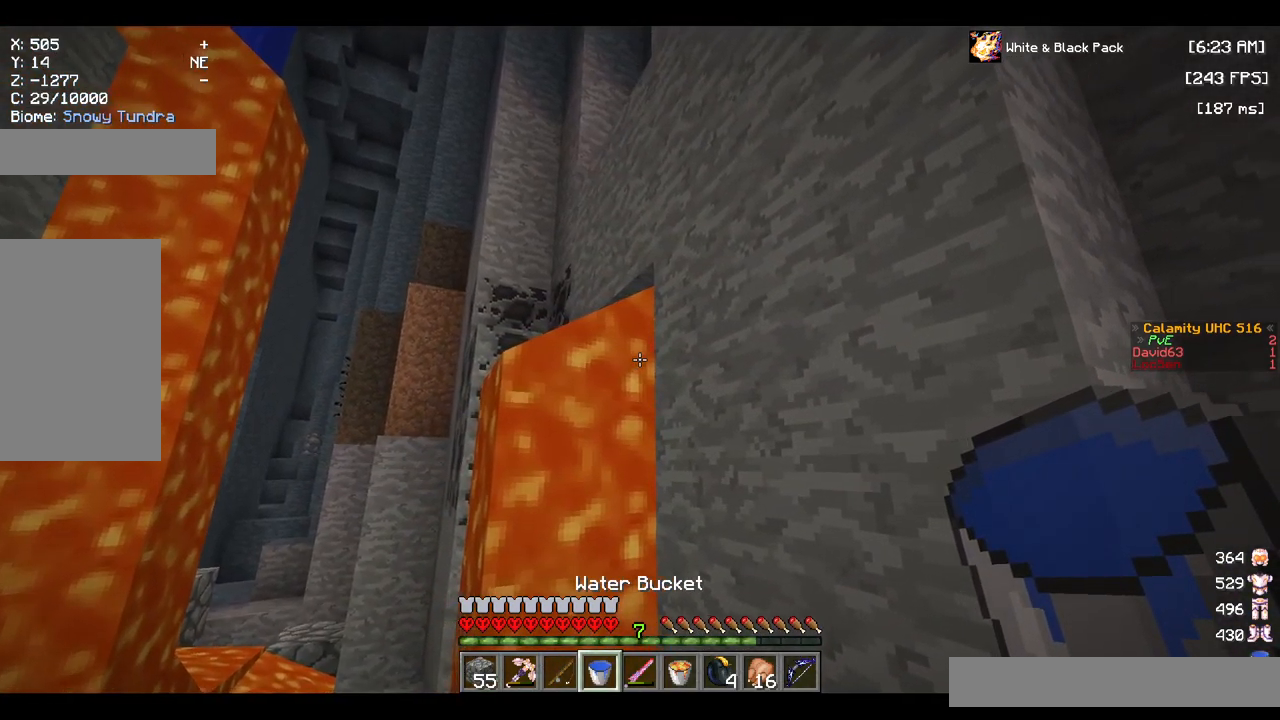
{"keys": [], "mouse": [], "events": []}
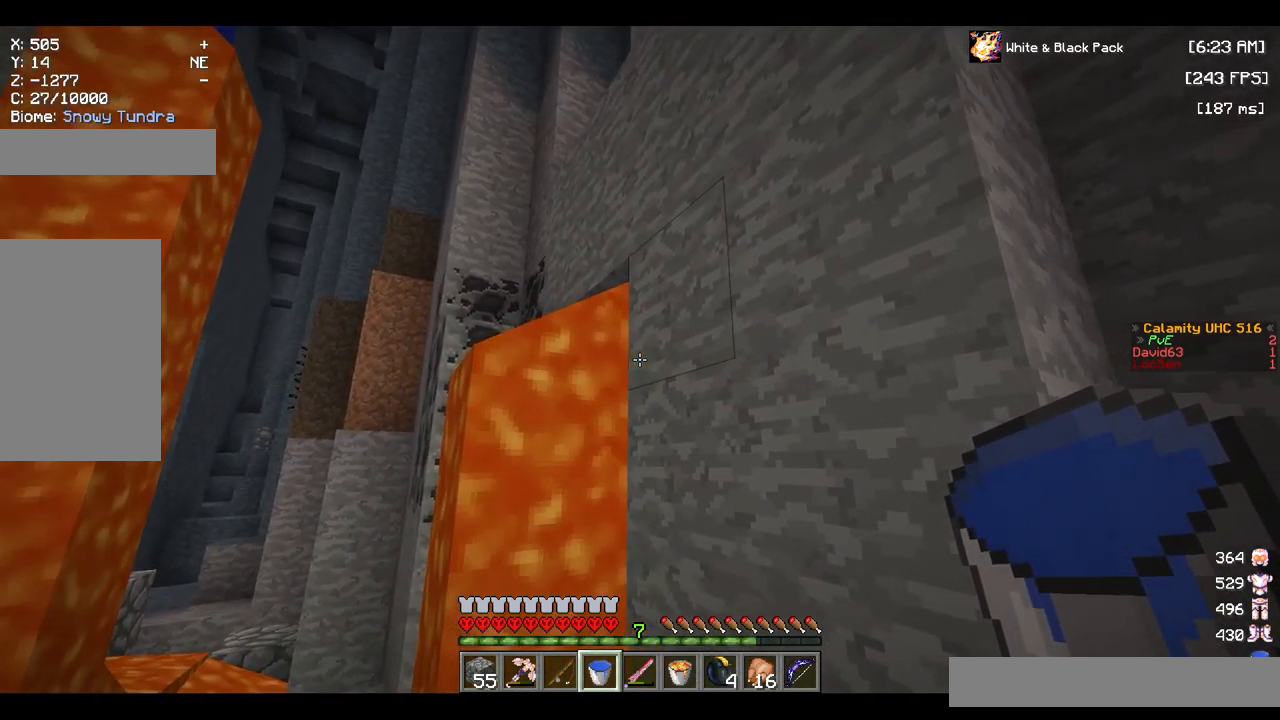
{"keys": [], "mouse": ["right"], "events": [[400, "mouse_right", "down"]]}
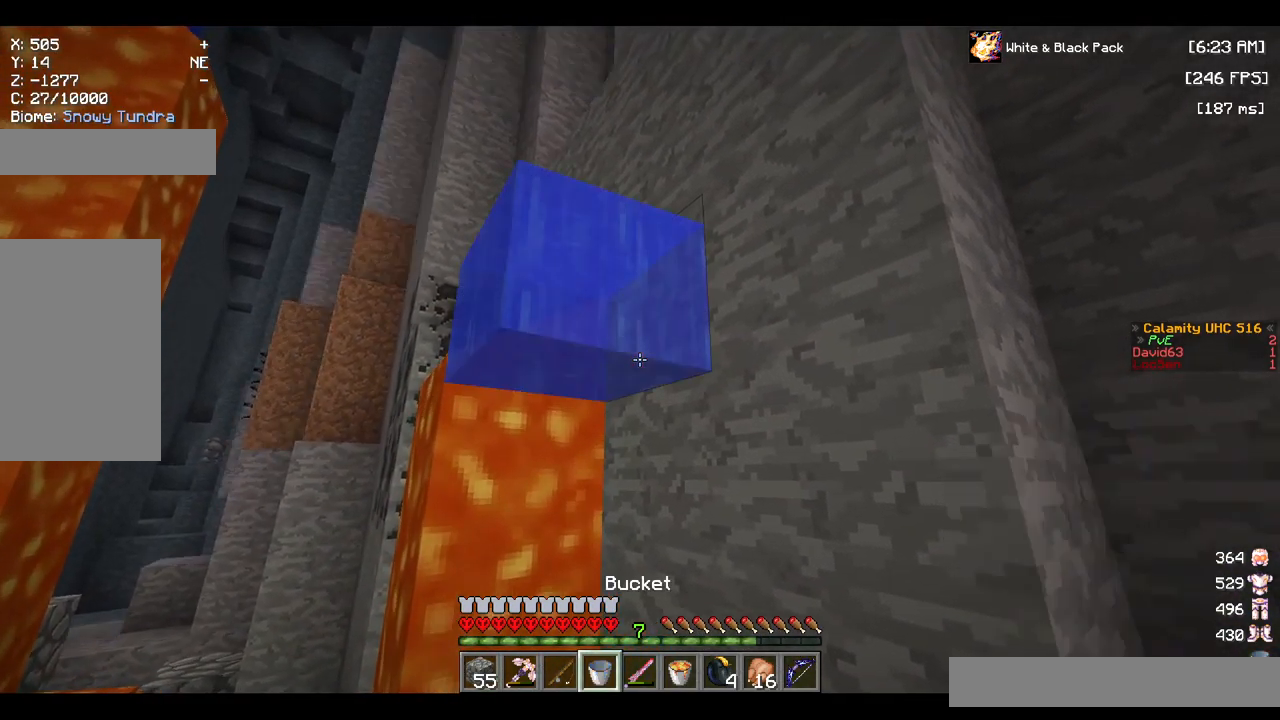
{"keys": ["a", "w"], "mouse": [], "events": [[167, "mouse_right", "up"], [284, "a", "down"], [484, "w", "down"]]}
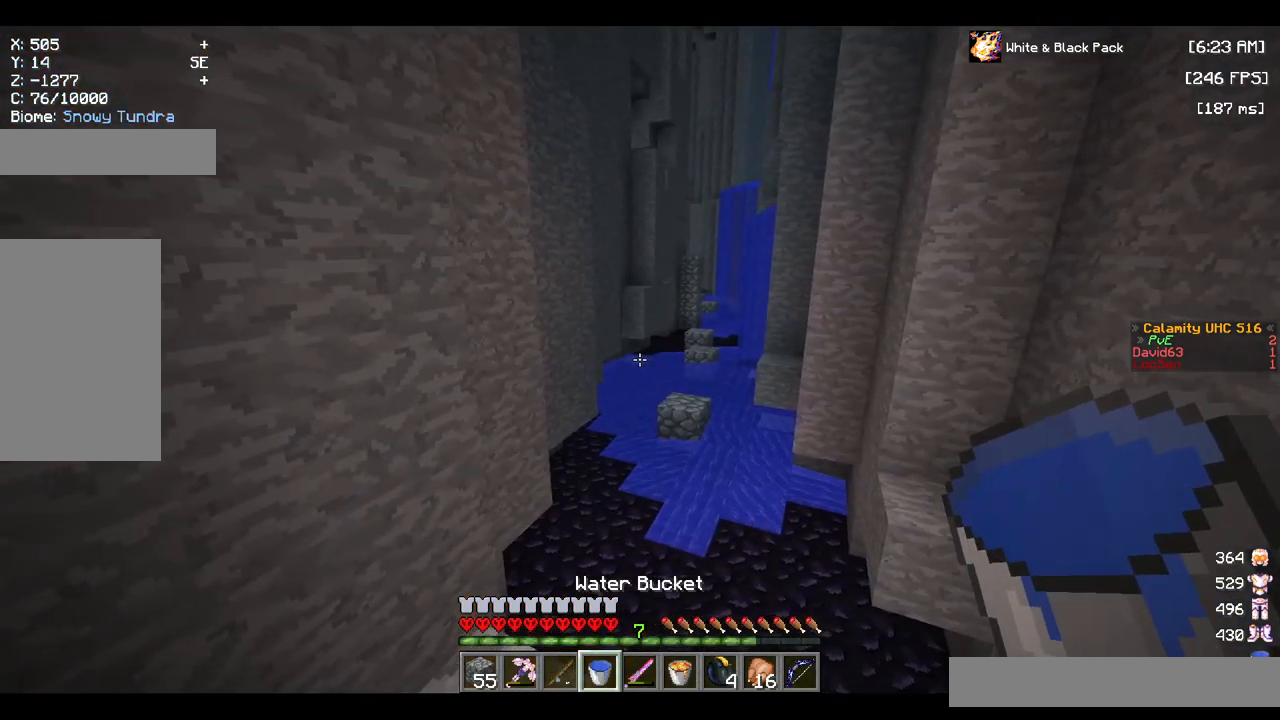
{"keys": [], "mouse": [], "events": [[100, "a", "up"], [100, "w", "up"]]}
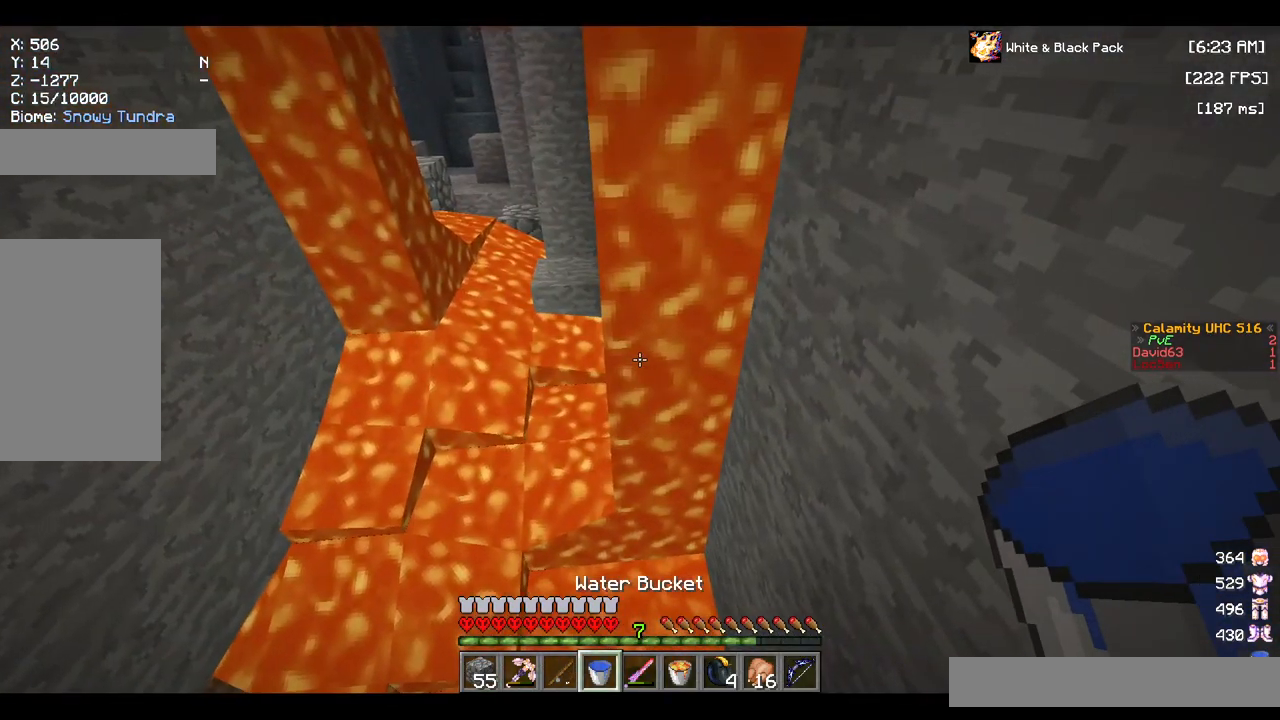
{"keys": [], "mouse": [], "events": []}
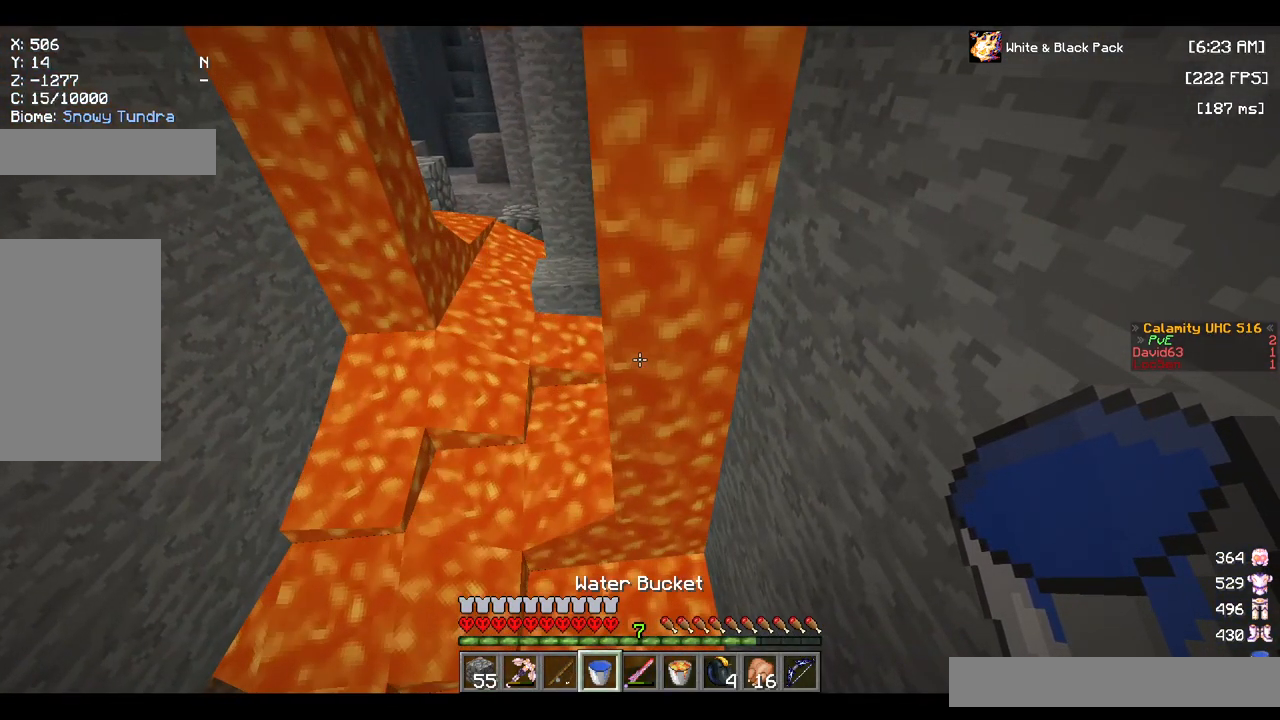
{"keys": [], "mouse": [], "events": []}
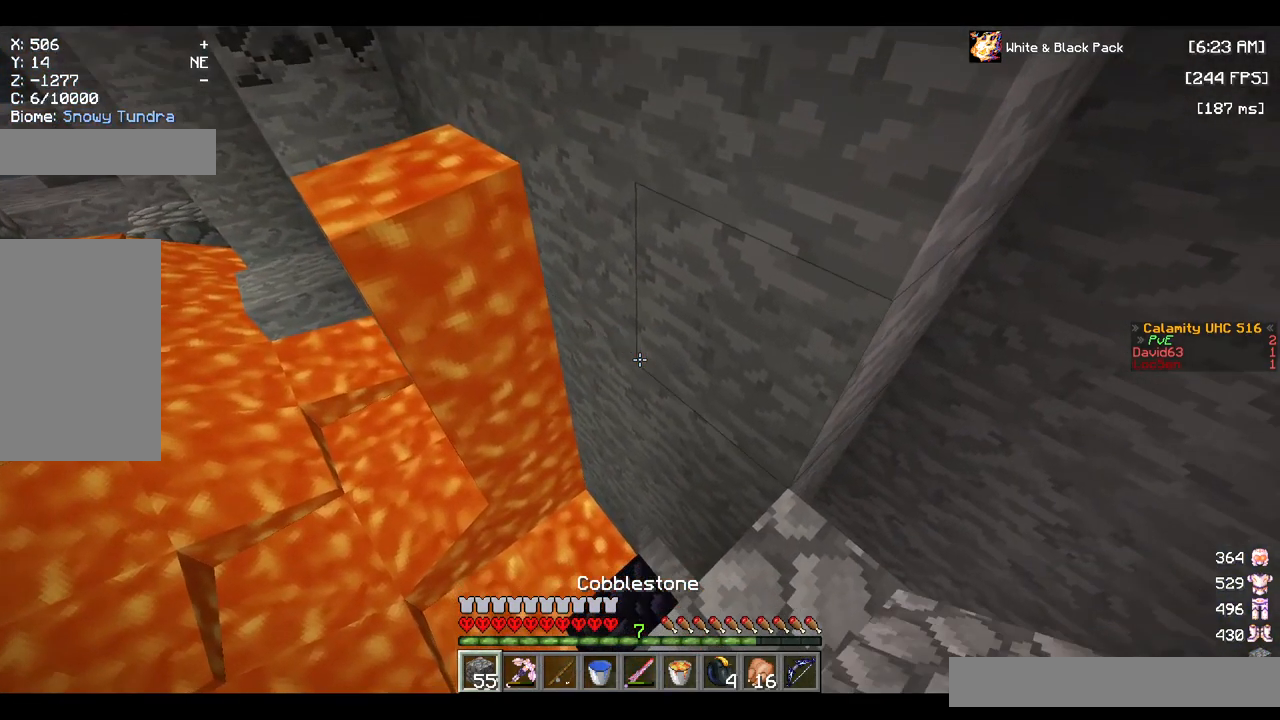
{"keys": [], "mouse": [], "events": [[184, "mouse_right", "down"], [300, "d", "down"], [300, "mouse_right", "up"], [433, "d", "up"]]}
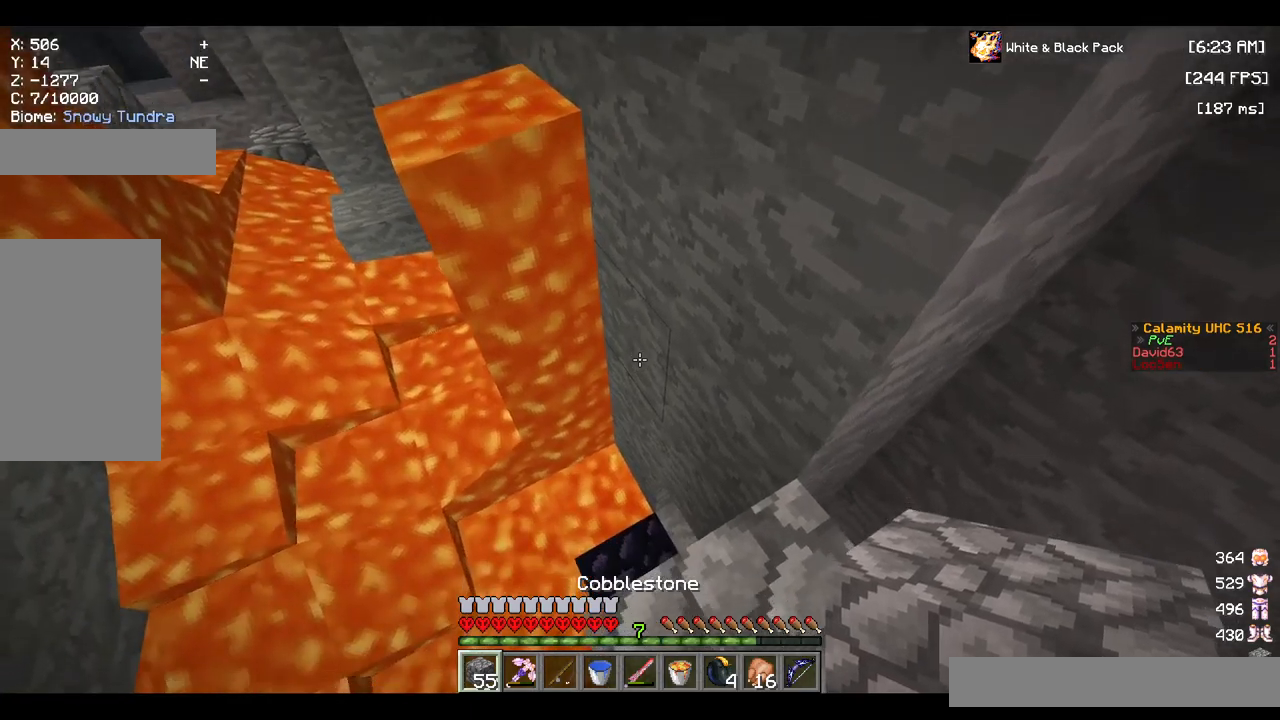
{"keys": ["w"], "mouse": ["right"], "events": [[84, "mouse_right", "down"], [217, "mouse_right", "up"], [400, "w", "down"], [484, "mouse_right", "down"]]}
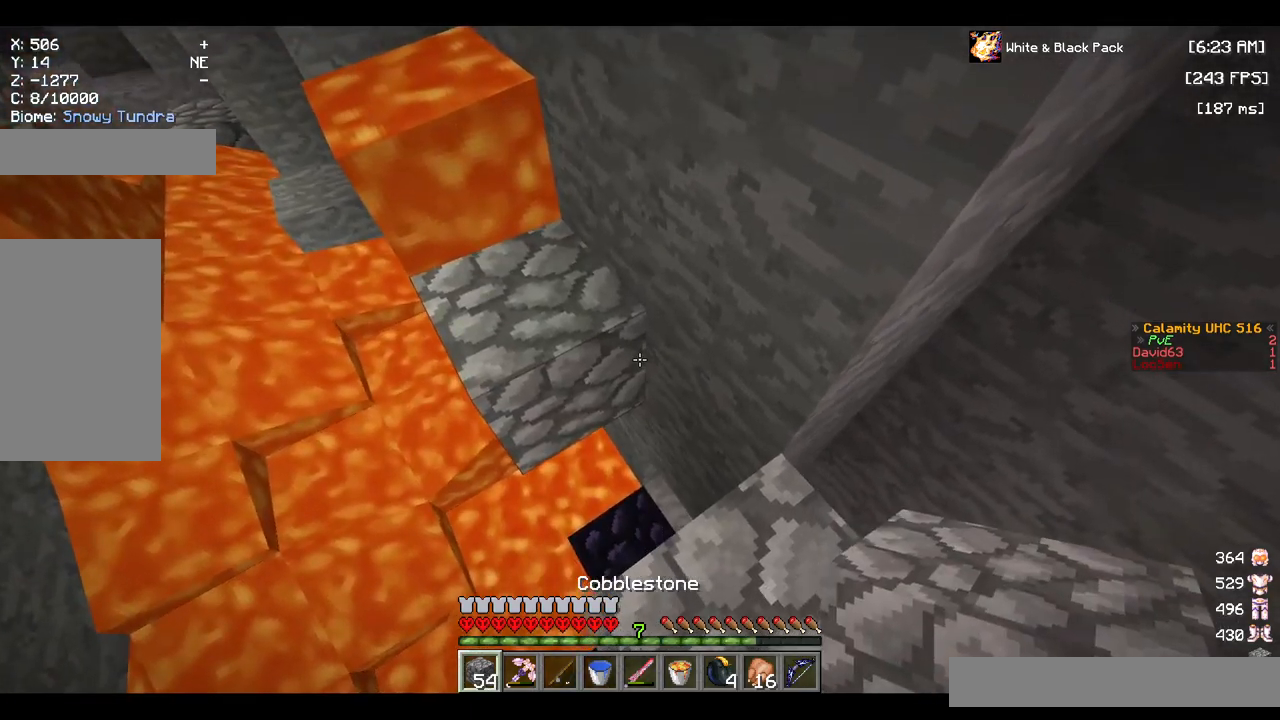
{"keys": [], "mouse": [], "events": [[67, "w", "up"], [134, "mouse_right", "up"], [167, "w", "down"], [350, "w", "up"]]}
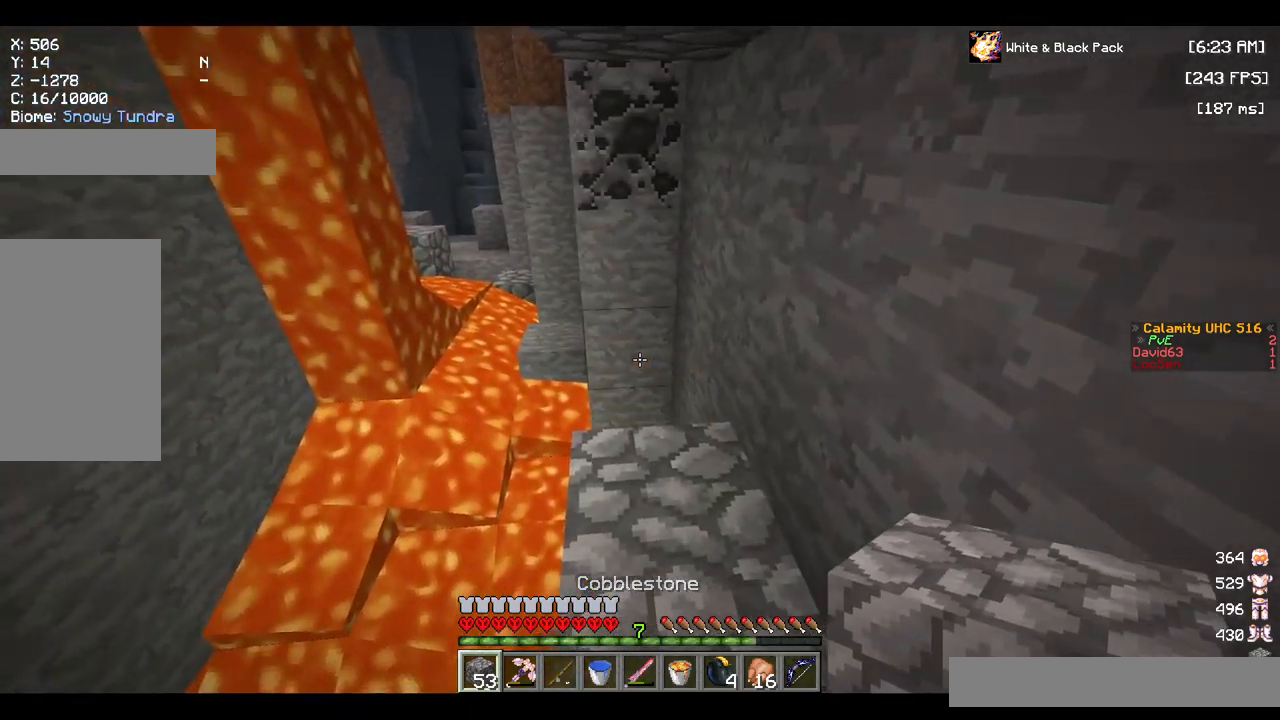
{"keys": ["w"], "mouse": [], "events": [[17, "w", "down"], [67, "mouse_right", "down"], [200, "mouse_right", "up"]]}
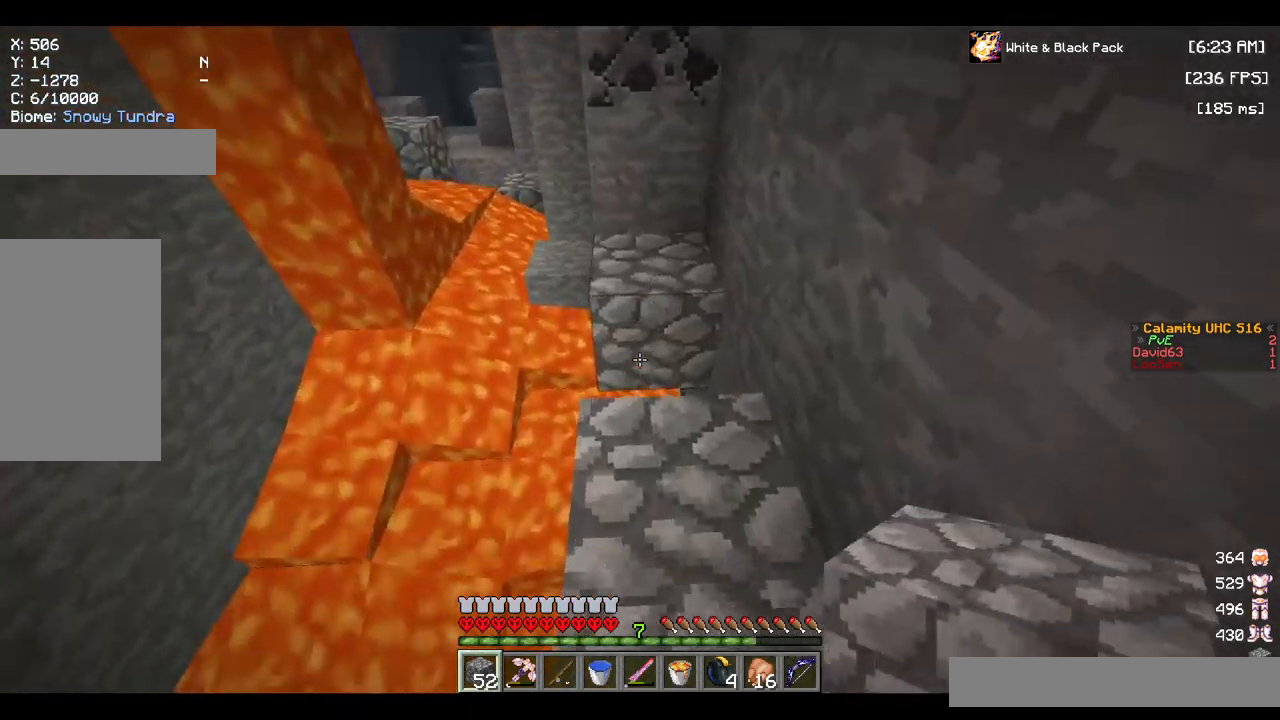
{"keys": ["a", "w"], "mouse": [], "events": [[50, "mouse_right", "down"], [200, "mouse_right", "up"], [467, "a", "down"]]}
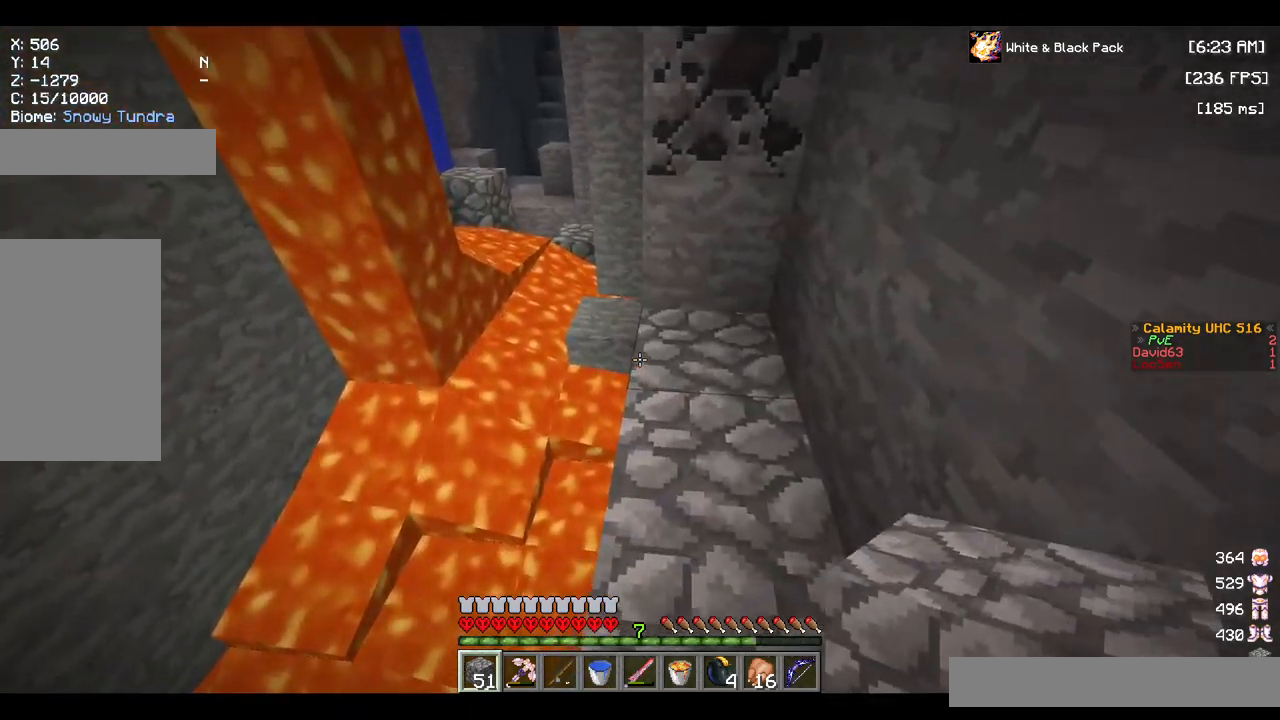
{"keys": ["w"], "mouse": [], "events": [[217, "a", "up"], [300, "mouse_right", "down"], [450, "mouse_right", "up"]]}
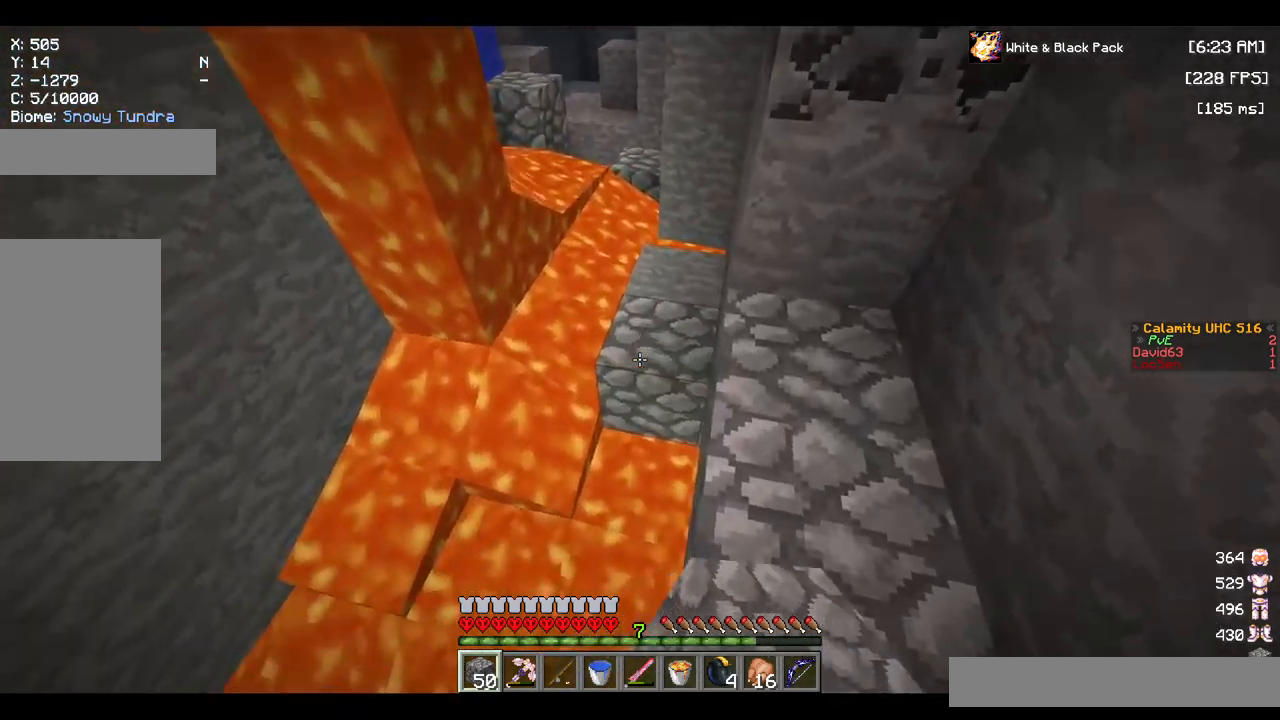
{"keys": ["w"], "mouse": [], "events": [[217, "mouse_right", "down"], [350, "mouse_right", "up"]]}
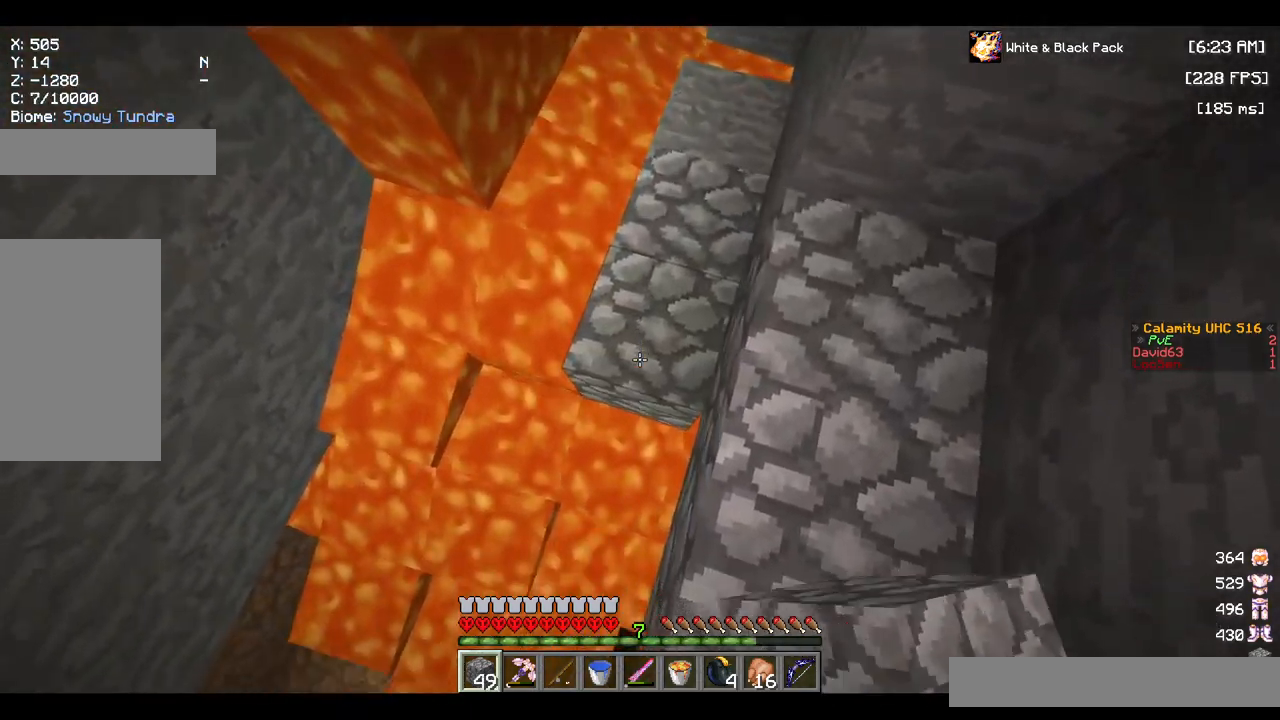
{"keys": ["w"], "mouse": [], "events": []}
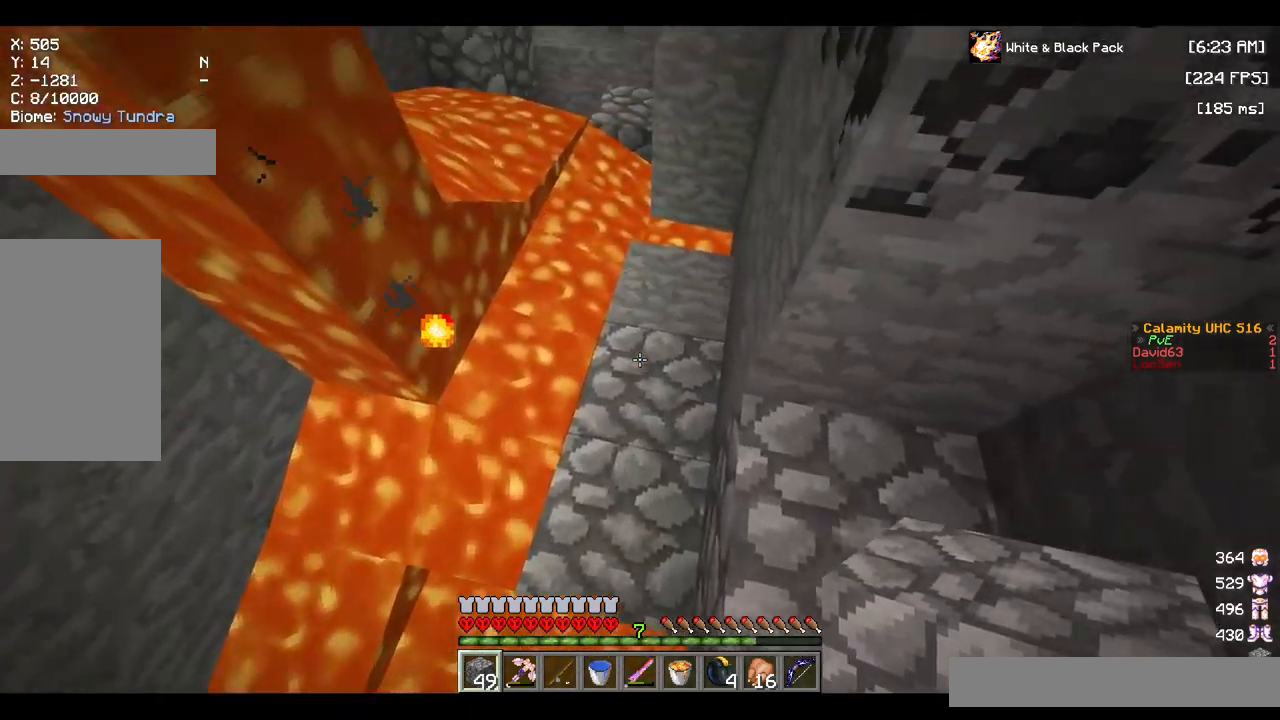
{"keys": ["w"], "mouse": [], "events": []}
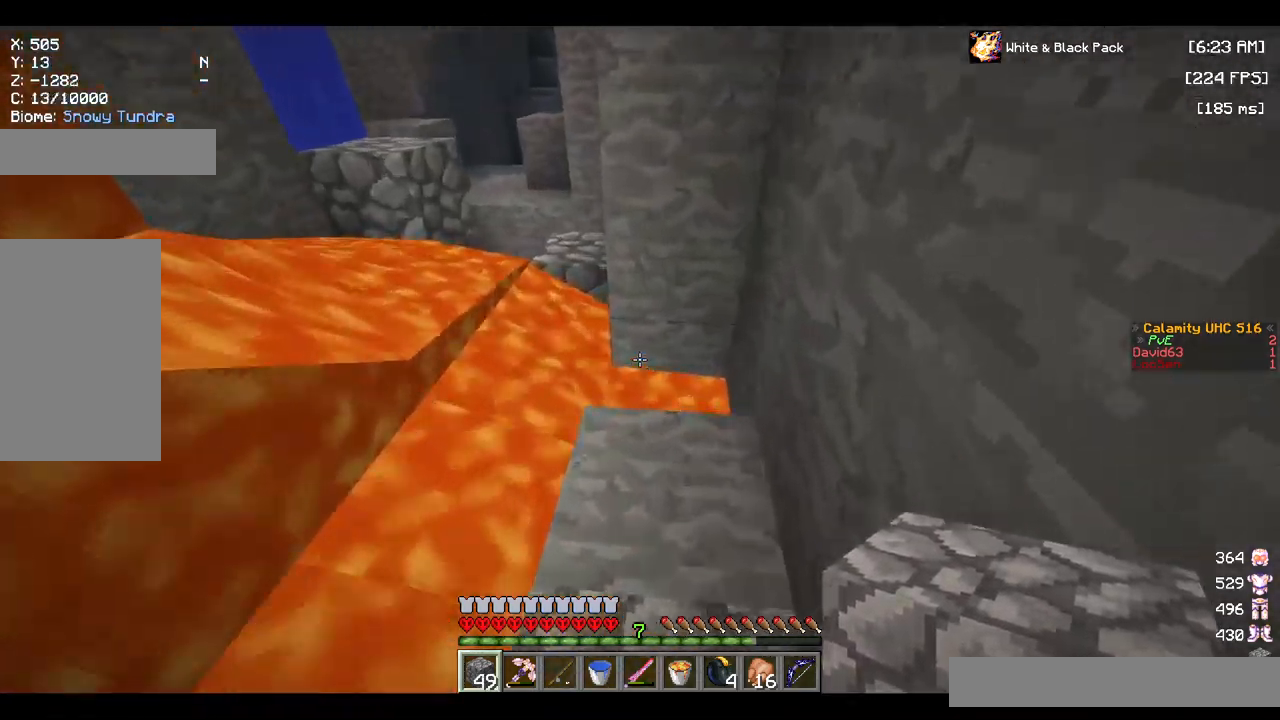
{"keys": ["w"], "mouse": [], "events": [[50, "mouse_right", "down"], [217, "mouse_right", "up"], [300, "a", "down"], [417, "a", "up"]]}
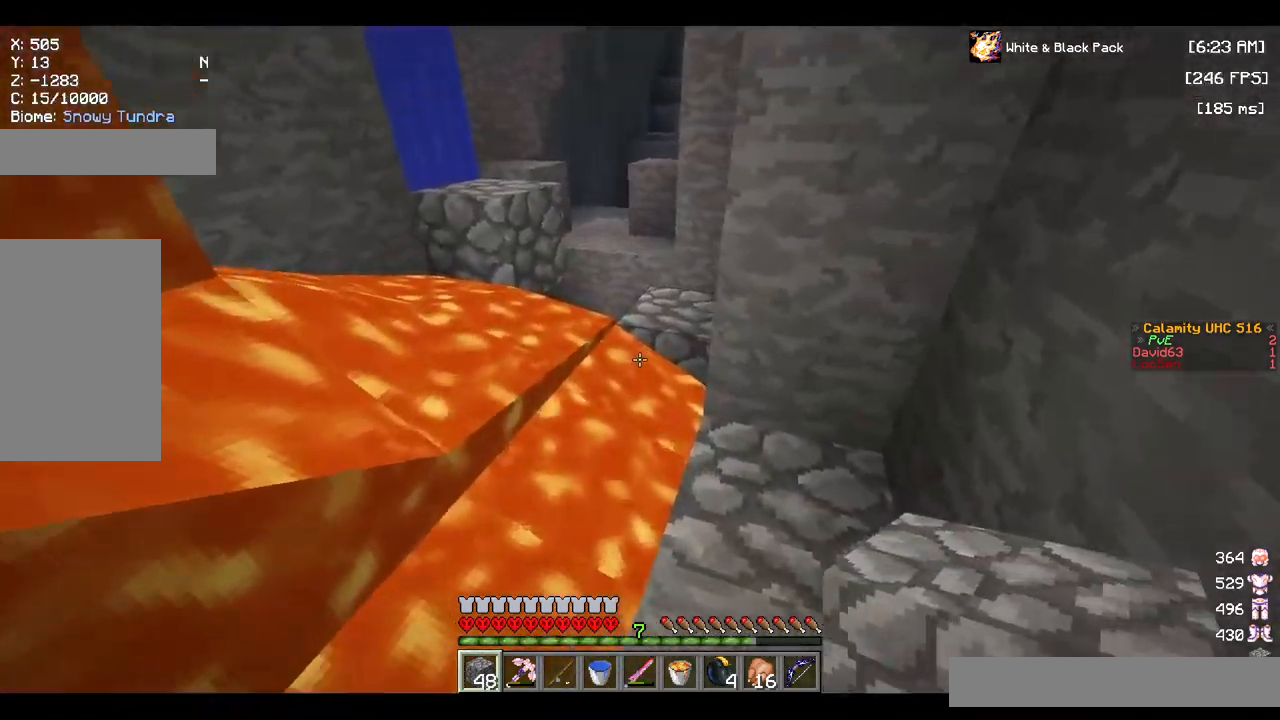
{"keys": ["d", "w"], "mouse": ["left"], "events": [[217, "mouse_left", "down"], [367, "d", "down"]]}
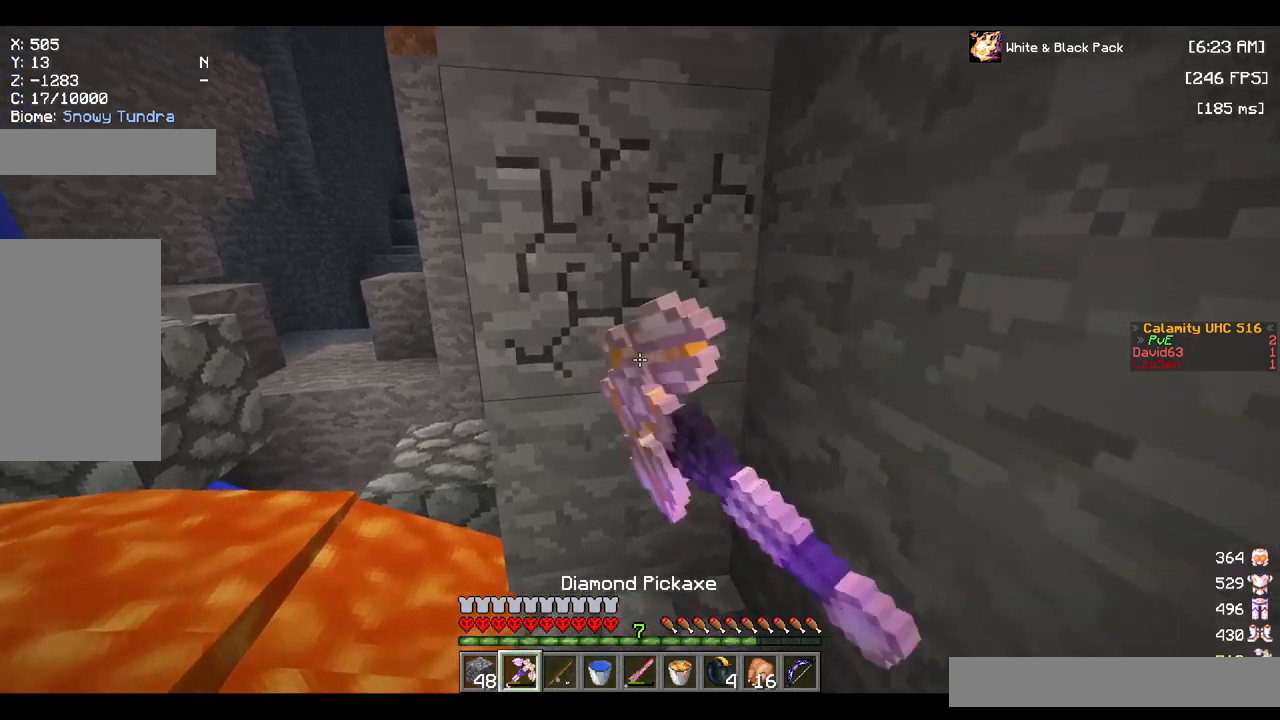
{"keys": ["d", "w"], "mouse": ["left"], "events": [[167, "d", "up"], [383, "d", "down"]]}
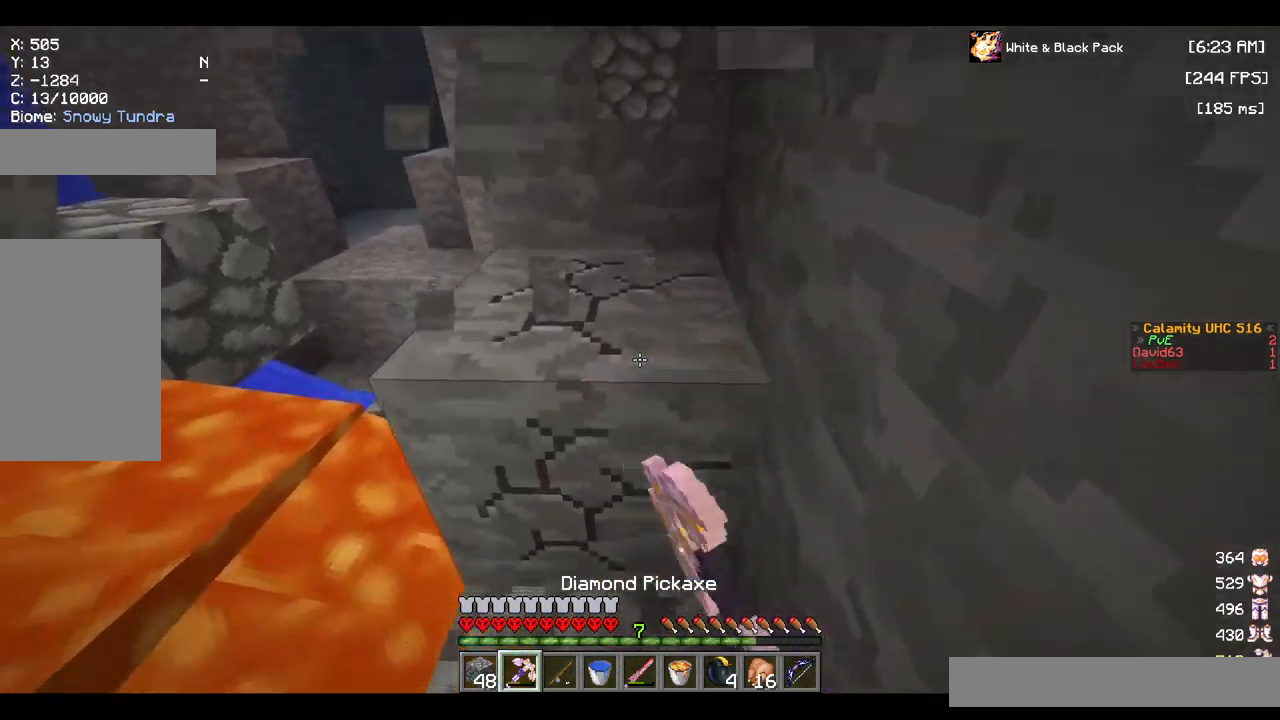
{"keys": ["w"], "mouse": ["left"], "events": [[17, "d", "up"]]}
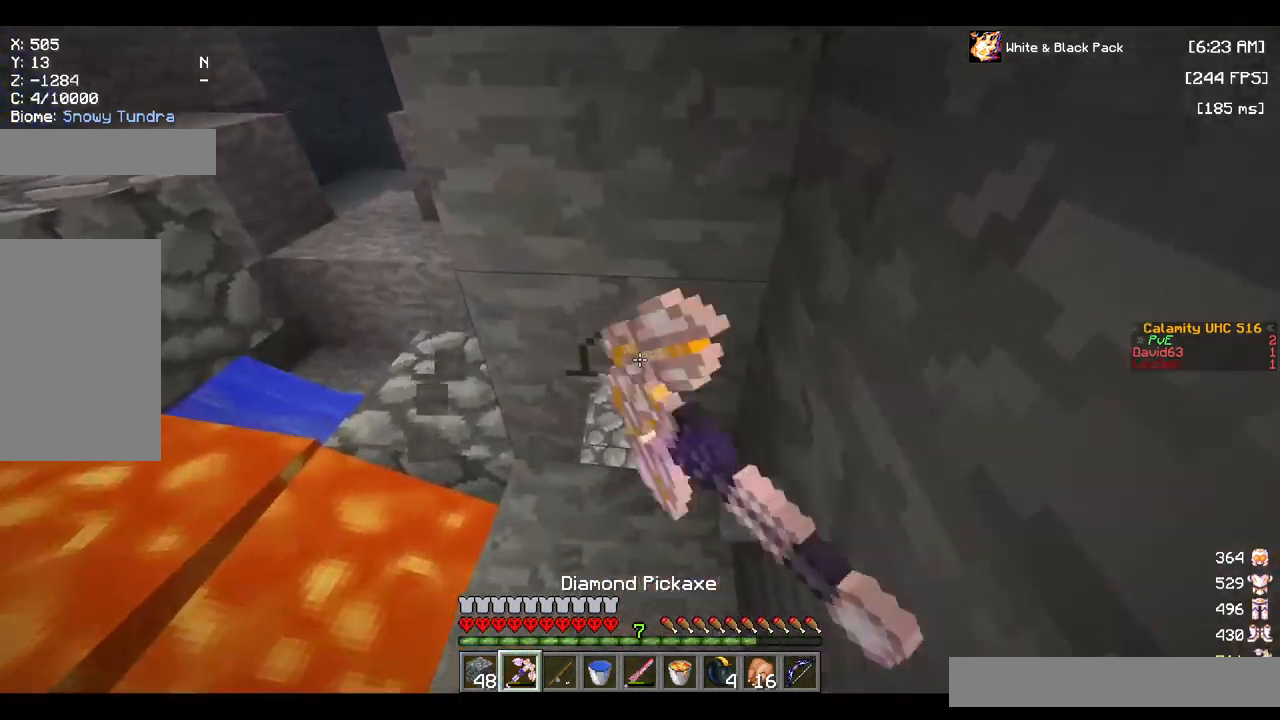
{"keys": ["w"], "mouse": ["left"], "events": []}
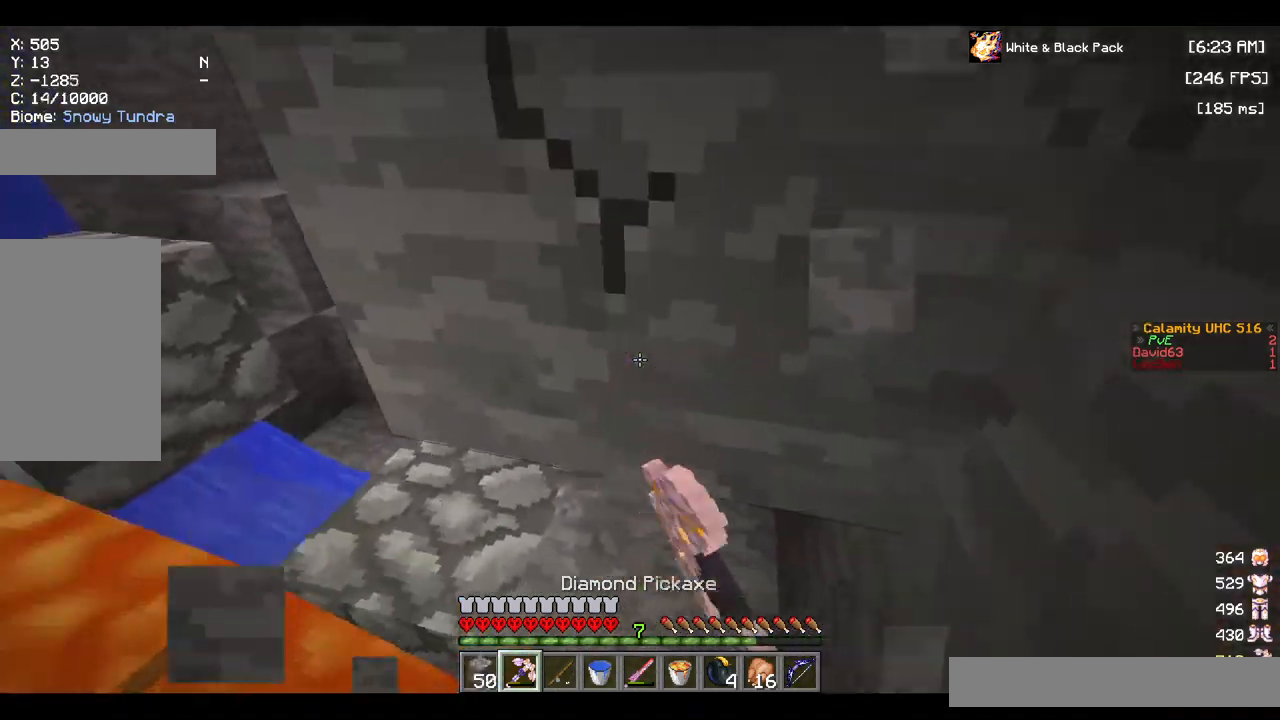
{"keys": ["w"], "mouse": [], "events": [[117, "d", "down"], [450, "d", "up"], [467, "mouse_left", "up"]]}
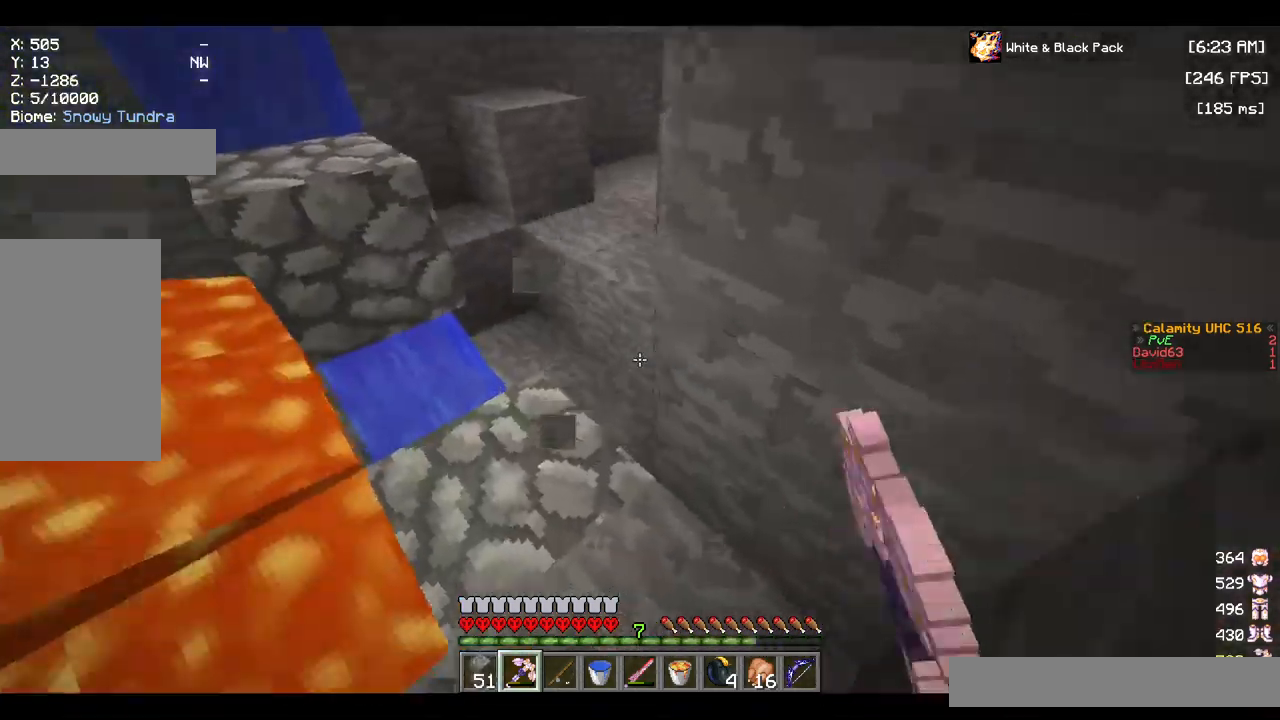
{"keys": ["w"], "mouse": [], "events": []}
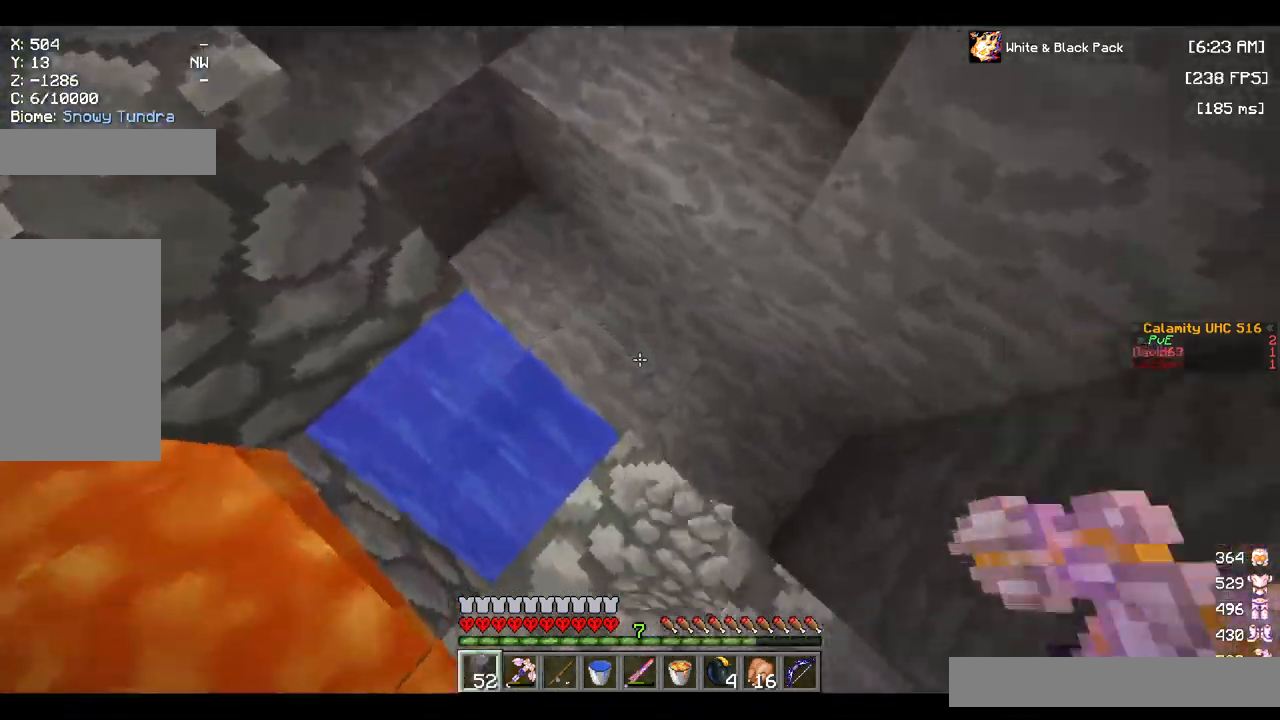
{"keys": ["w"], "mouse": [], "events": [[167, "mouse_right", "down"], [333, "mouse_right", "up"]]}
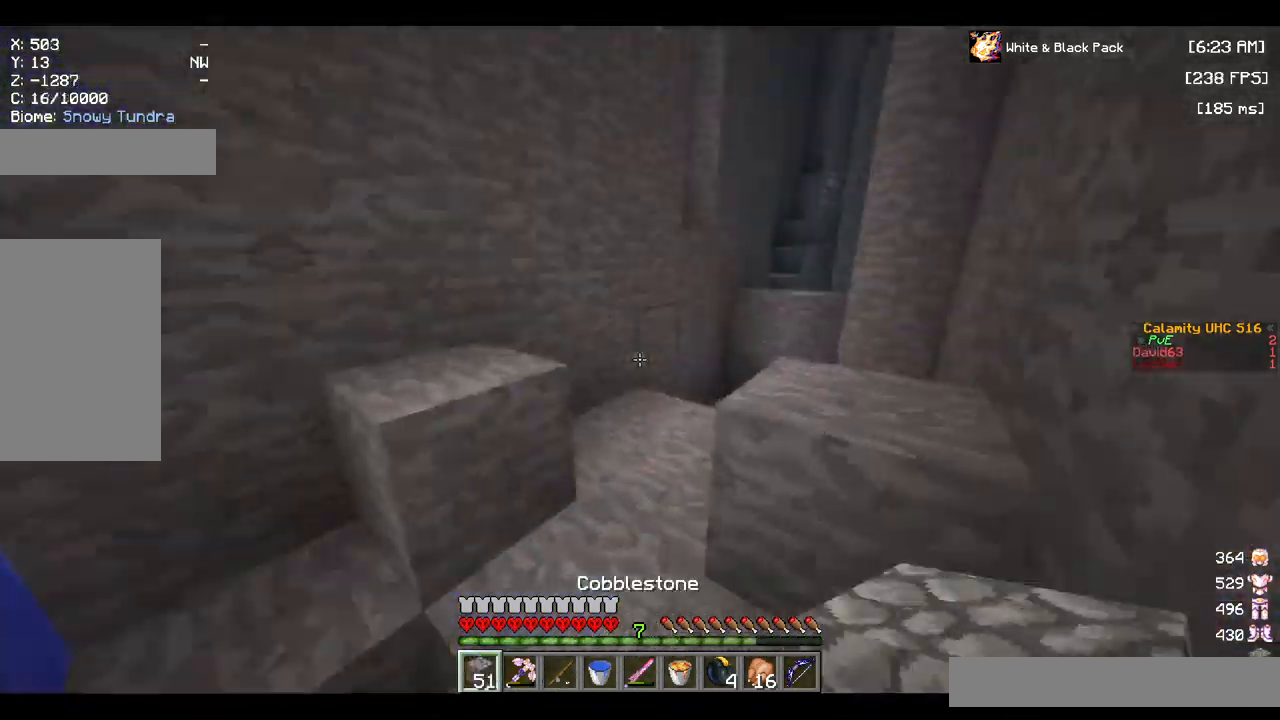
{"keys": ["w"], "mouse": [], "events": [[117, "space", "down"], [350, "space", "up"]]}
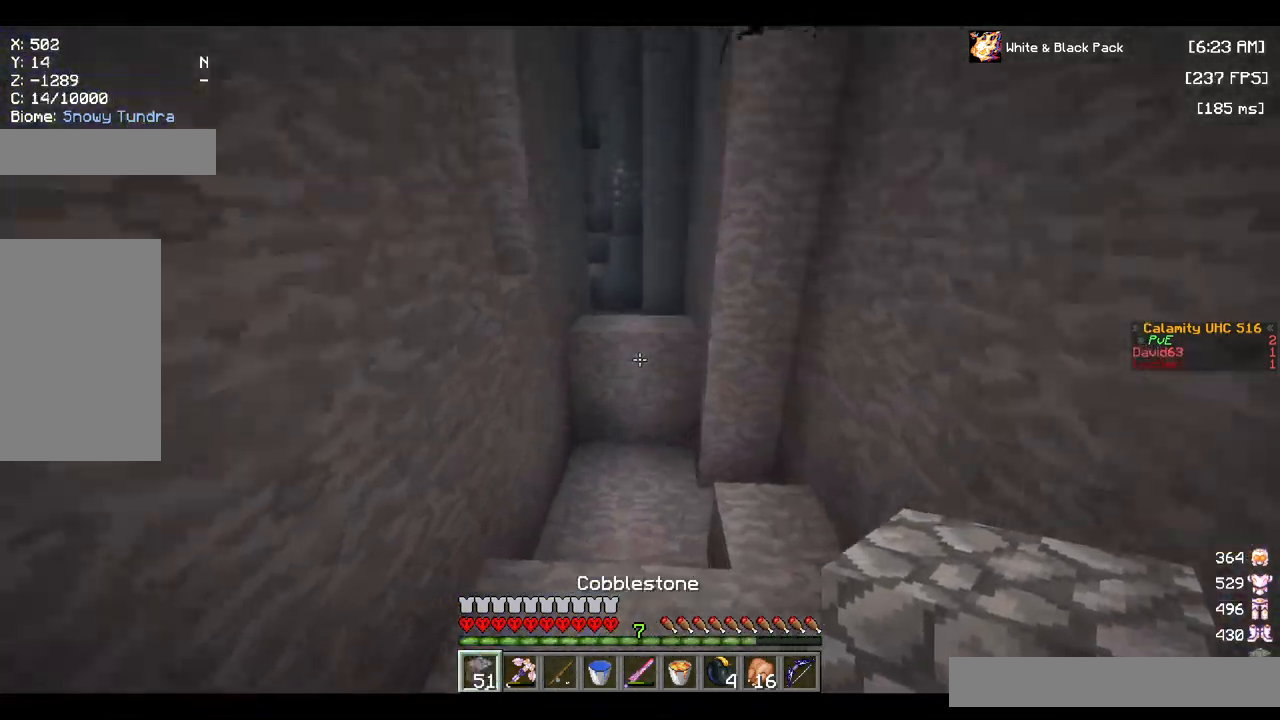
{"keys": ["w"], "mouse": [], "events": []}